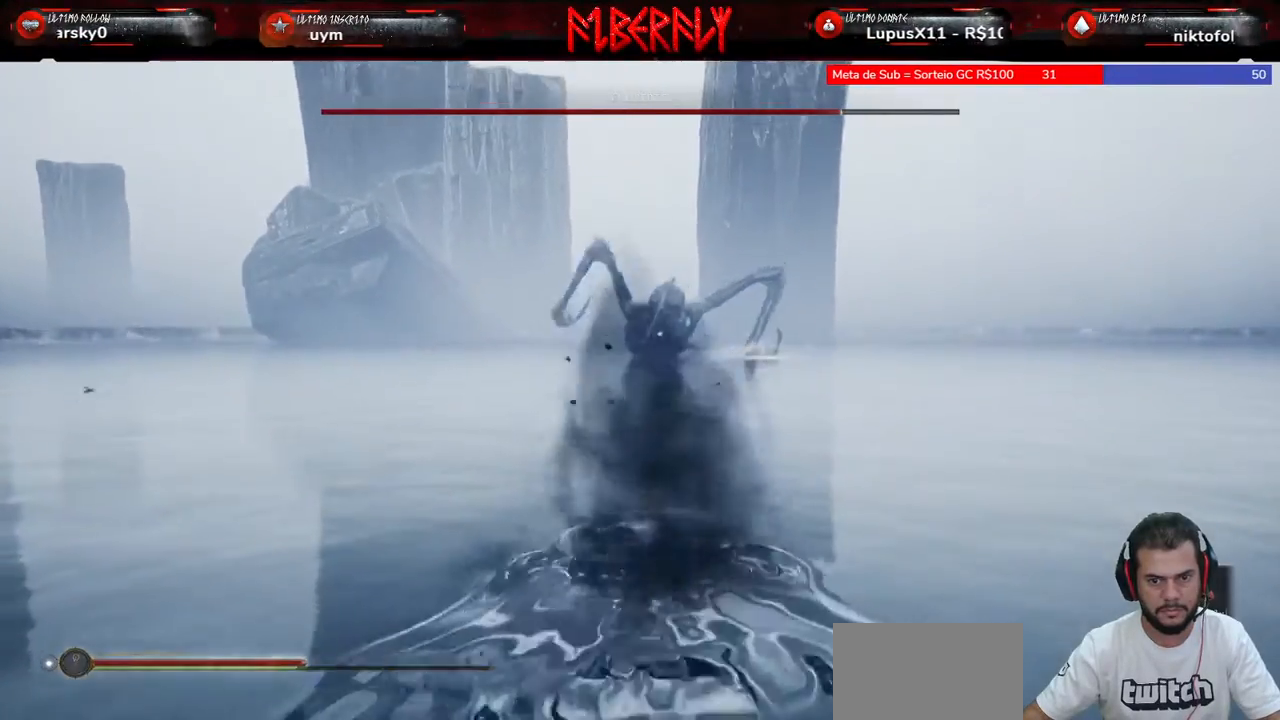
Gameplay with keyboard and mouse; each line is a JSON object with the keys and mouse buttons held at the frame after it. "events" lists presses ("down") and releases ("up") of "1", "2", "3", "4", "5", "a", "alt", "c", "caps_lock", "ctrl", "d", "e", "f", "g", "q", "r", "s", "shift", "space", "t", "tab", "v", "w", "x", "z", "mouse_left", "mouse_wheel" and "mouse_right" between this image and that frame as [ms after this image, input, new state], when the widget could be followed in between. "mouse_left", "mouse_wheel", "mouse_right" = the "left", "wheel", "right" buttons of the "mouse" list. No other keys are recorded. "wheel" means that the mouse wheel is clicked or scrolled. "mouse_move" is the direction in which the mouse moves at that frame (one of eight, or "still"), when it could be read.
{"keys": ["d"], "mouse": [], "mouse_move": "still", "events": []}
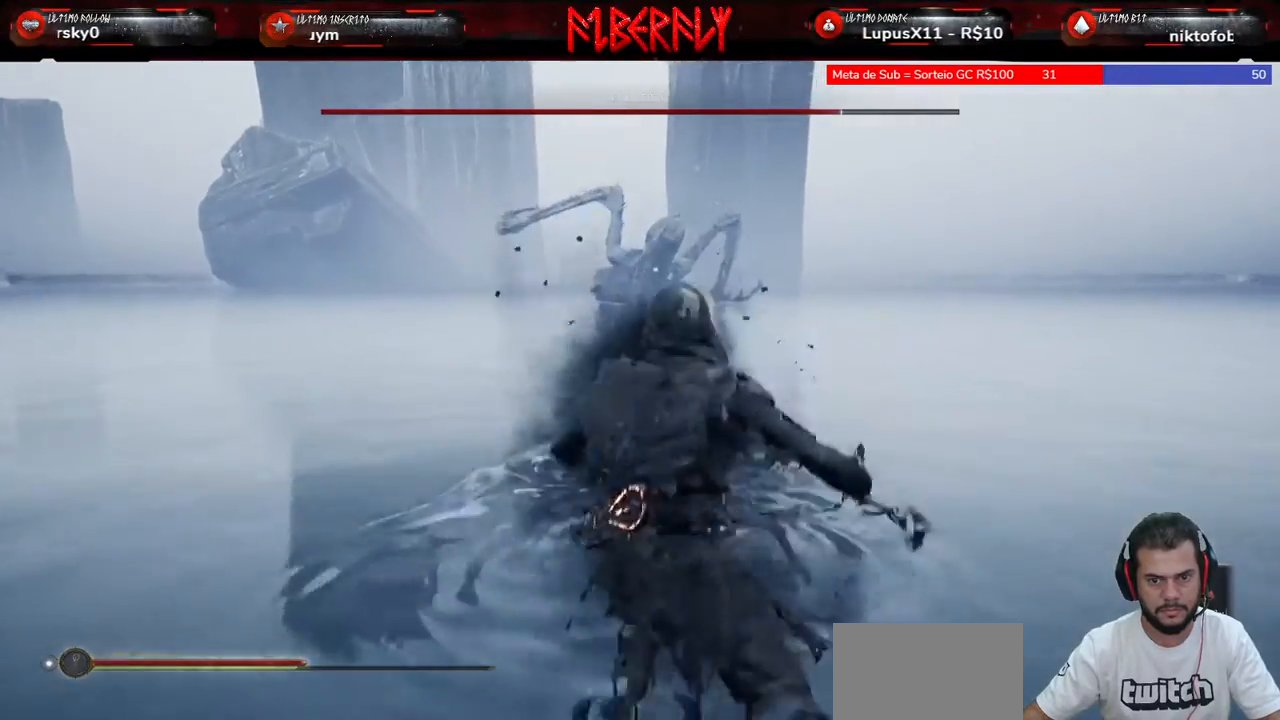
{"keys": ["w"], "mouse": [], "mouse_move": "still", "events": [[167, "w", "down"], [433, "d", "up"]]}
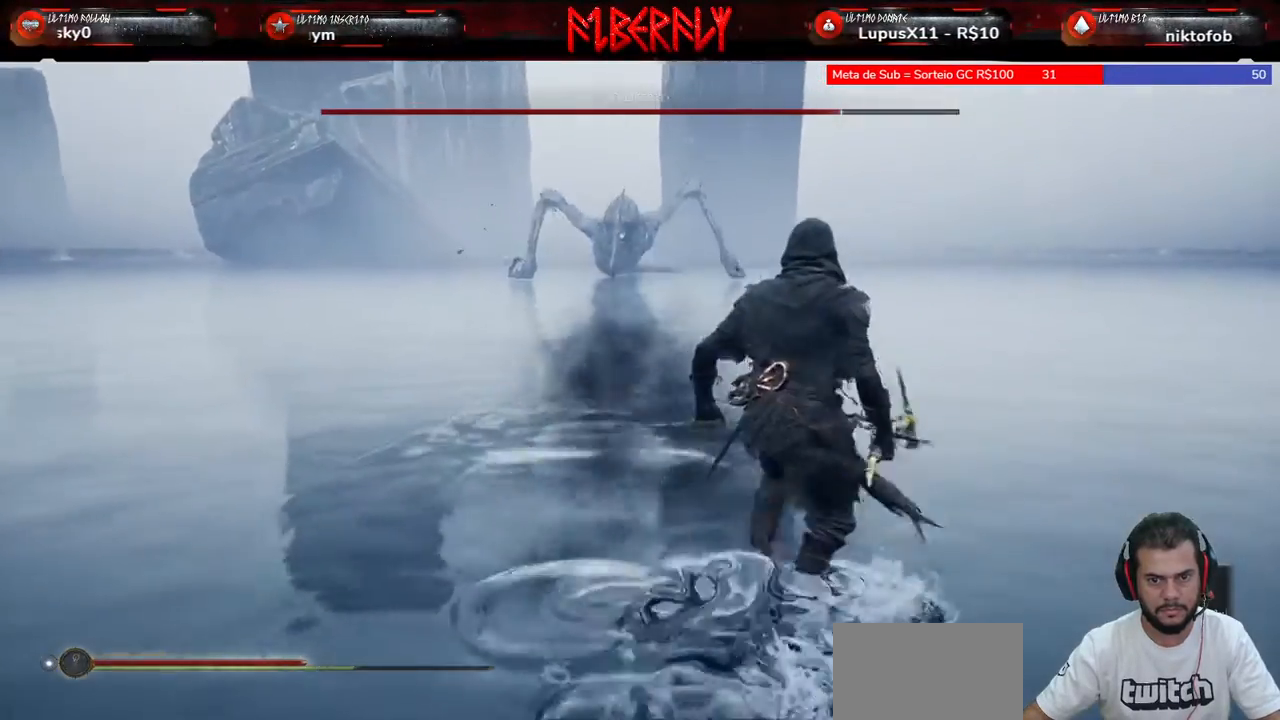
{"keys": ["d", "w"], "mouse": [], "mouse_move": "still", "events": [[100, "d", "down"]]}
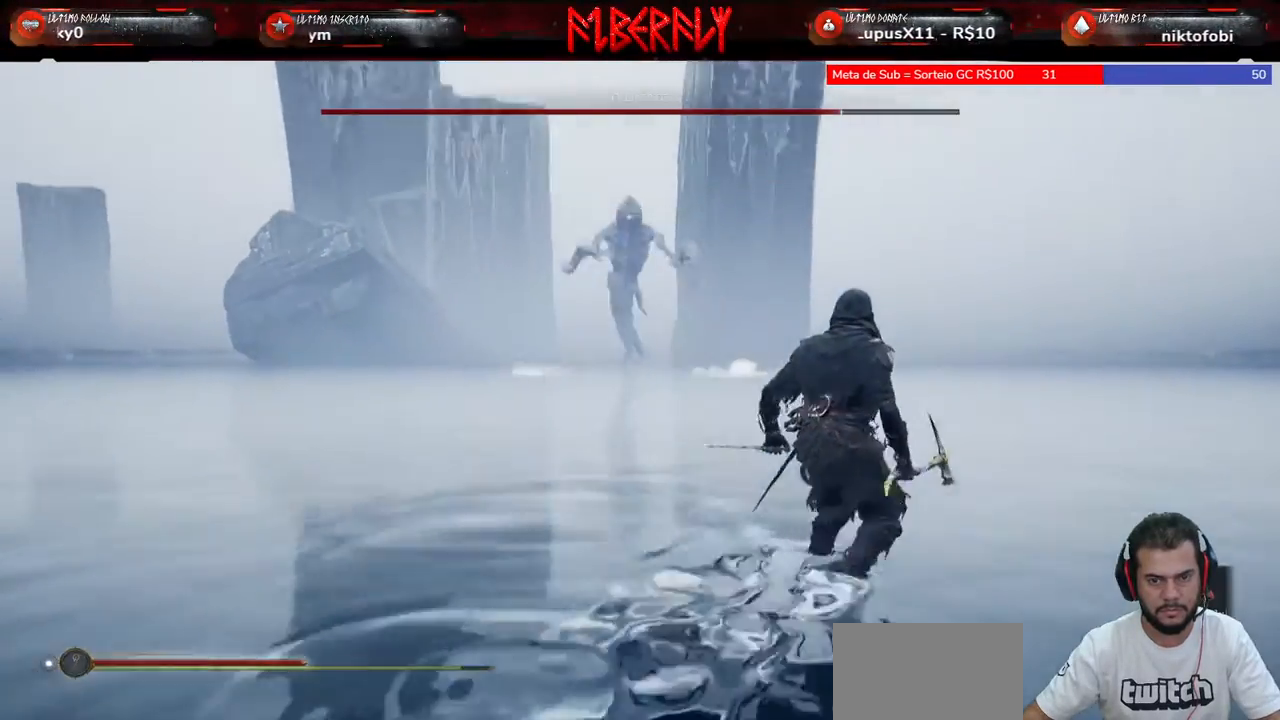
{"keys": ["w"], "mouse": [], "mouse_move": "still", "events": [[200, "d", "up"]]}
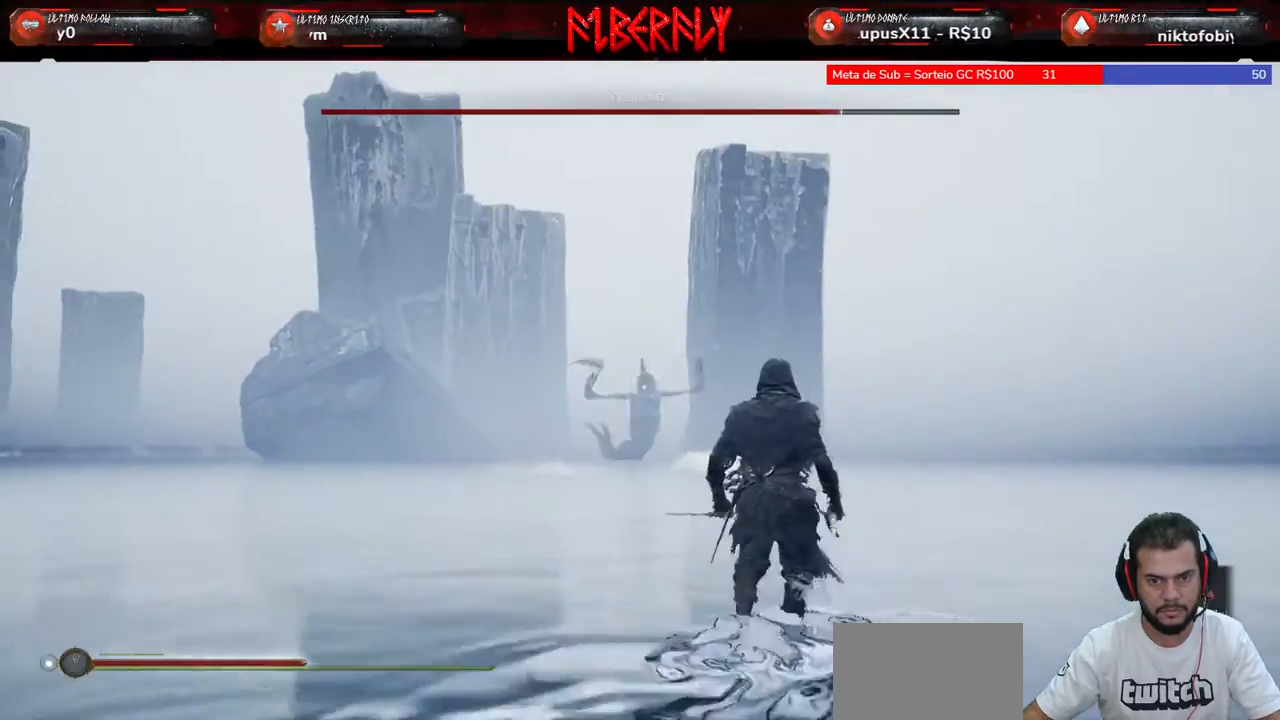
{"keys": ["d", "w"], "mouse": [], "mouse_move": "still", "events": [[100, "d", "down"]]}
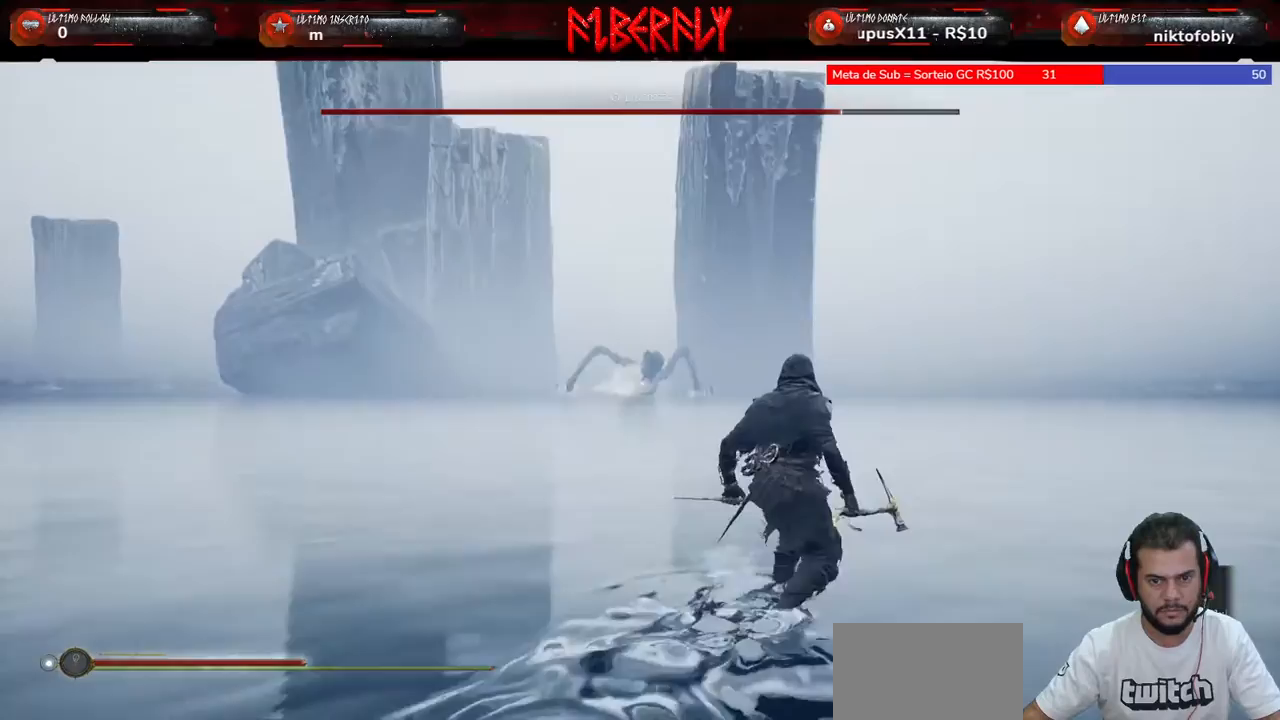
{"keys": ["d", "w"], "mouse": [], "mouse_move": "still", "events": []}
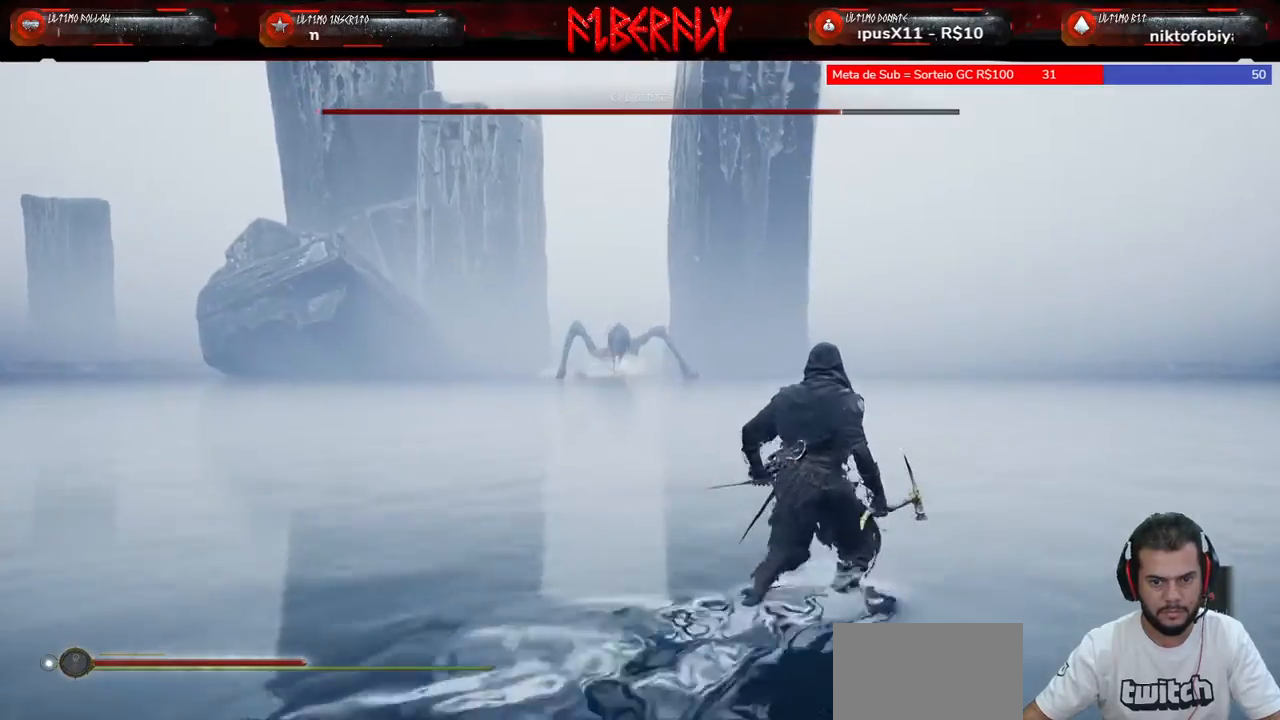
{"keys": ["w"], "mouse": [], "mouse_move": "still", "events": [[433, "d", "up"]]}
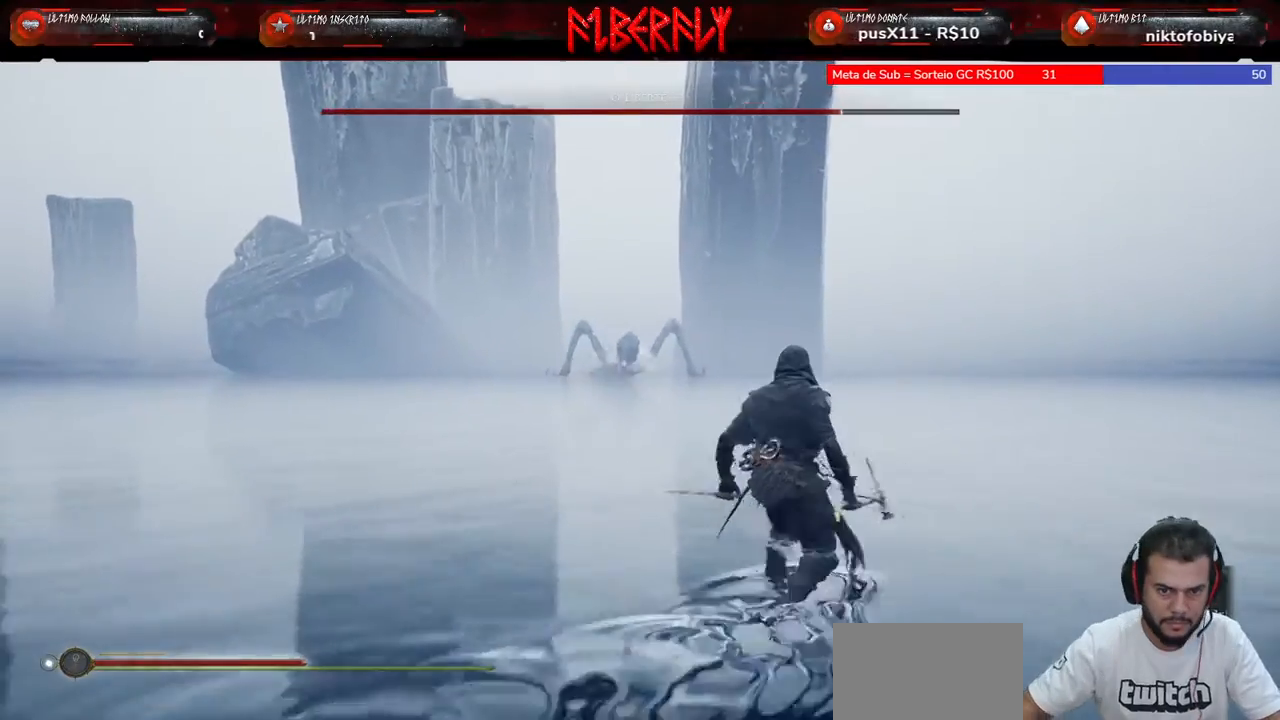
{"keys": ["w"], "mouse": [], "mouse_move": "still", "events": [[300, "d", "down"], [500, "d", "up"]]}
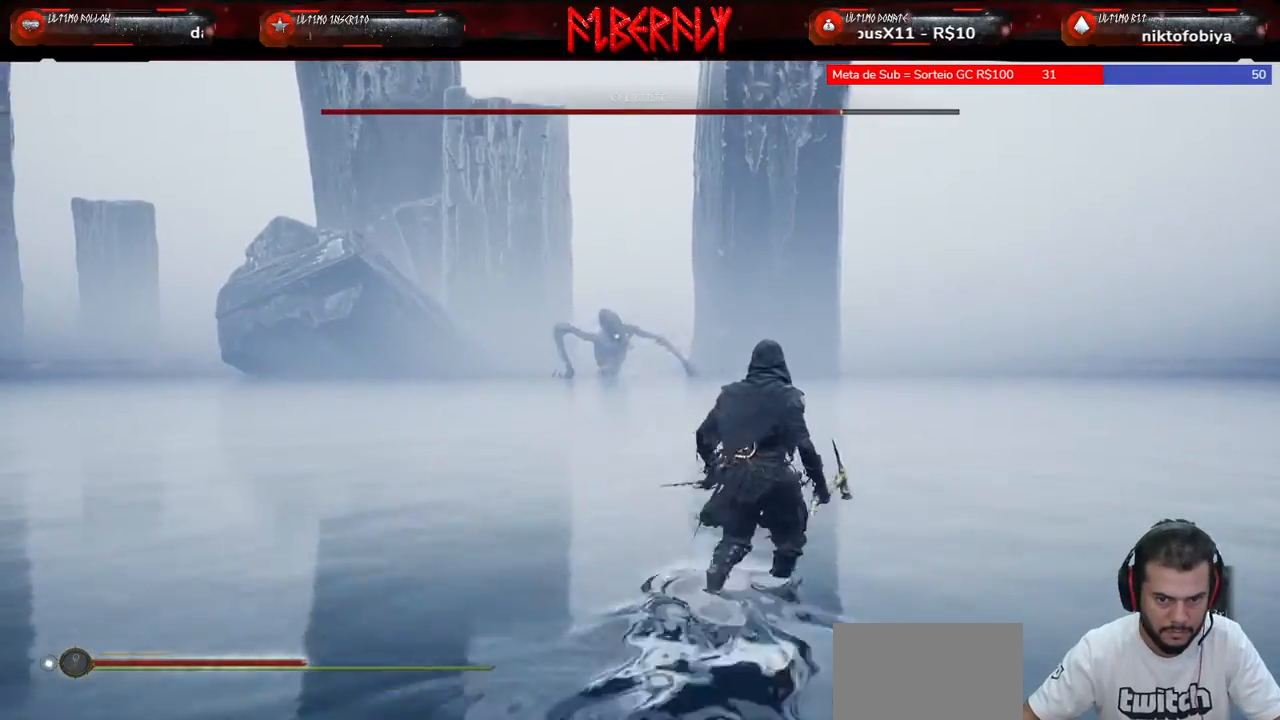
{"keys": ["w"], "mouse": [], "mouse_move": "still", "events": []}
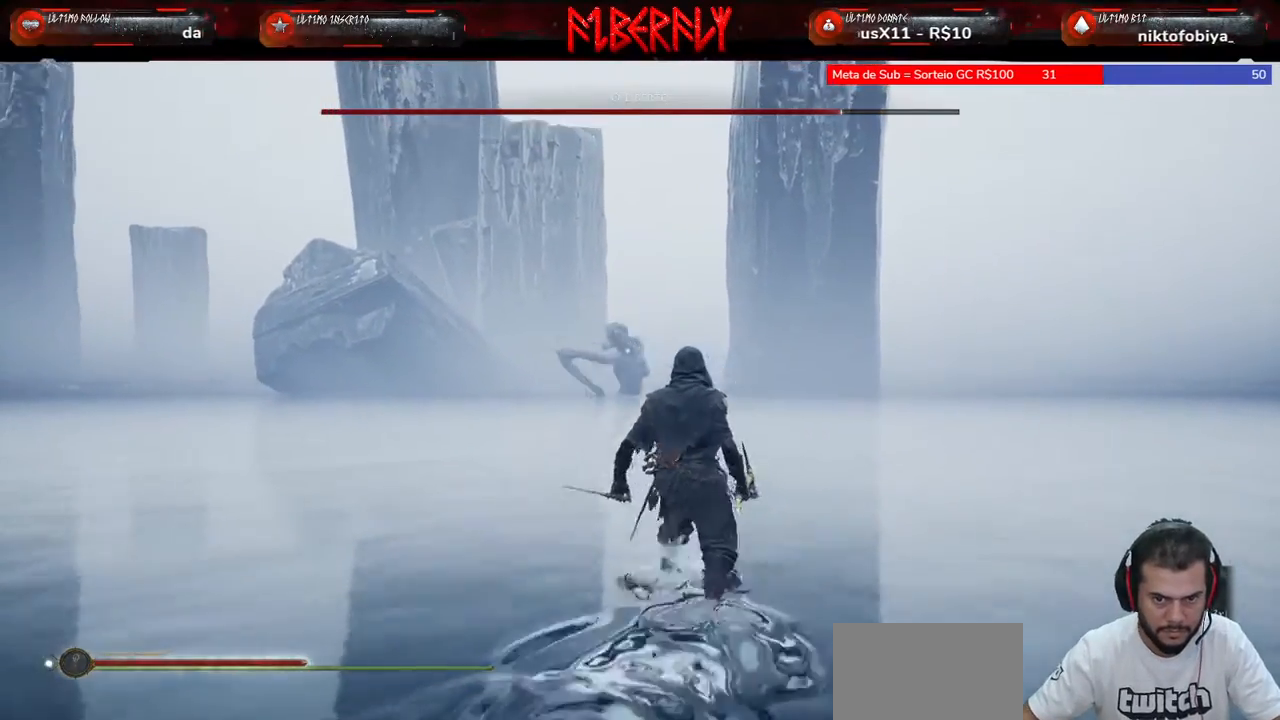
{"keys": ["w"], "mouse": [], "mouse_move": "still", "events": [[67, "d", "down"], [233, "d", "up"]]}
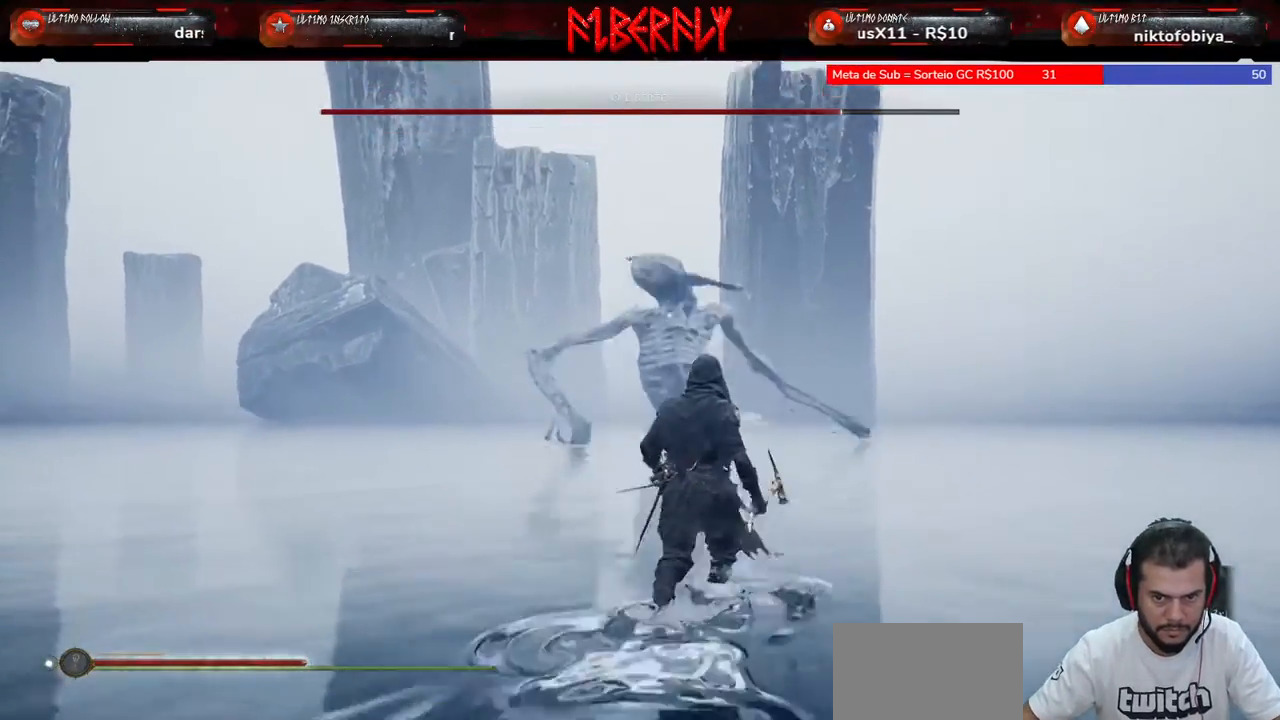
{"keys": ["w"], "mouse": [], "mouse_move": "still", "events": [[33, "space", "down"], [100, "space", "up"], [167, "space", "down"], [267, "space", "up"]]}
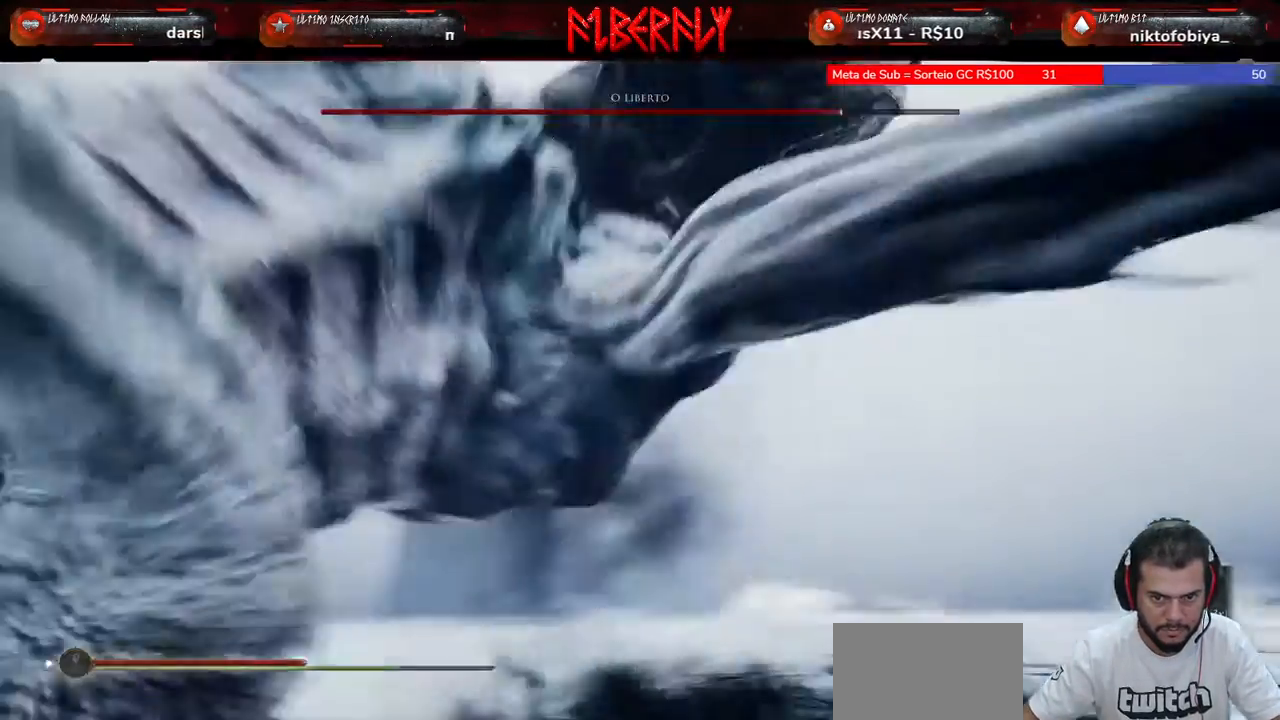
{"keys": ["w"], "mouse": [], "mouse_move": "right", "events": []}
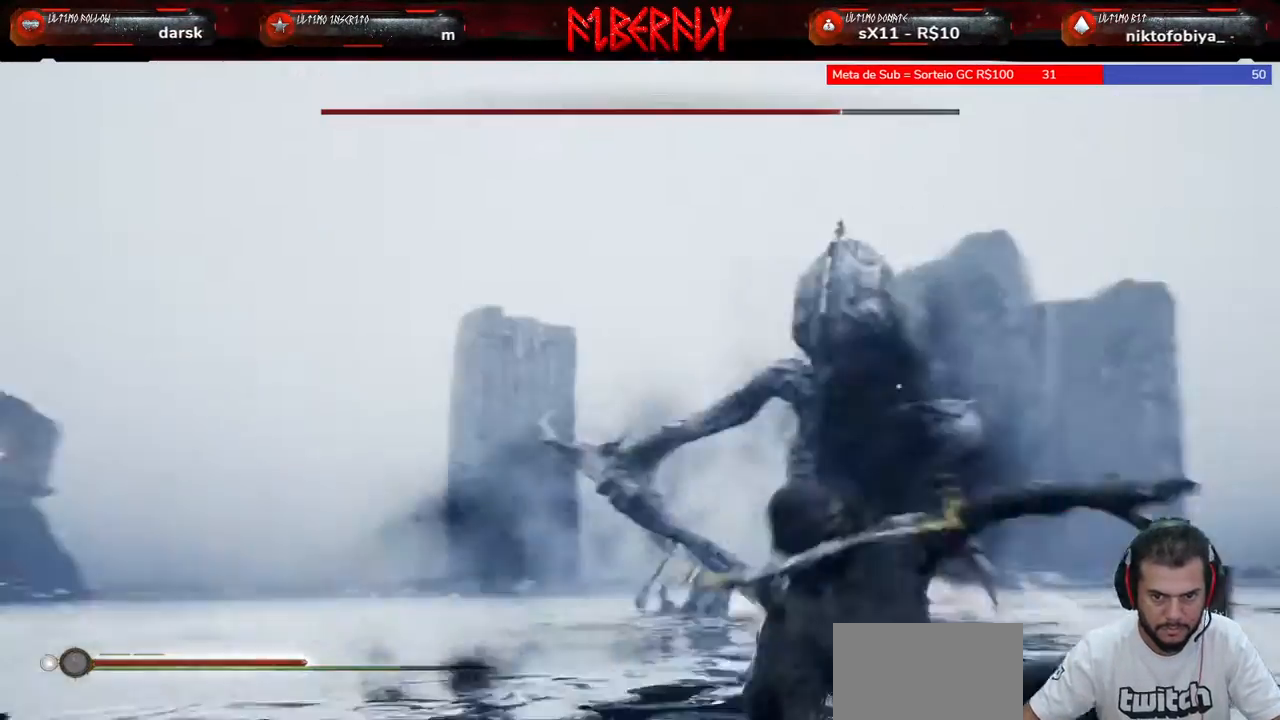
{"keys": ["w"], "mouse": [], "mouse_move": "still", "events": []}
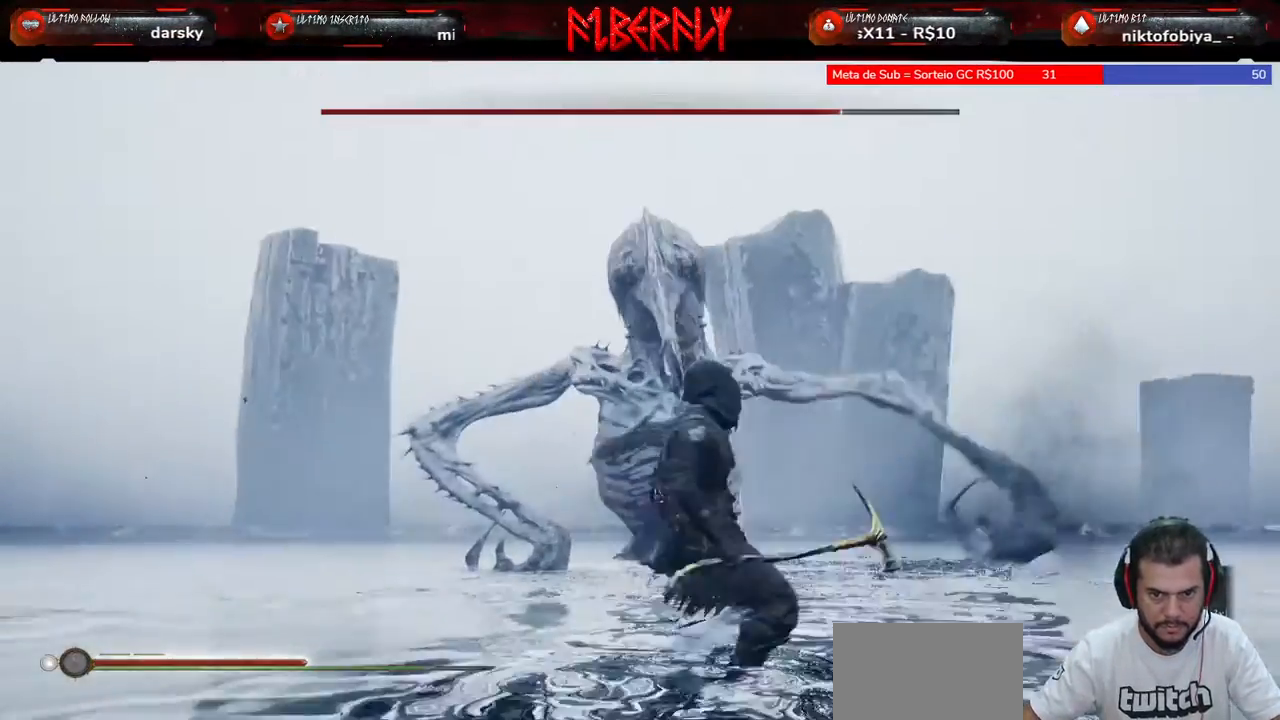
{"keys": ["shift", "w"], "mouse": [], "mouse_move": "still", "events": [[167, "shift", "down"]]}
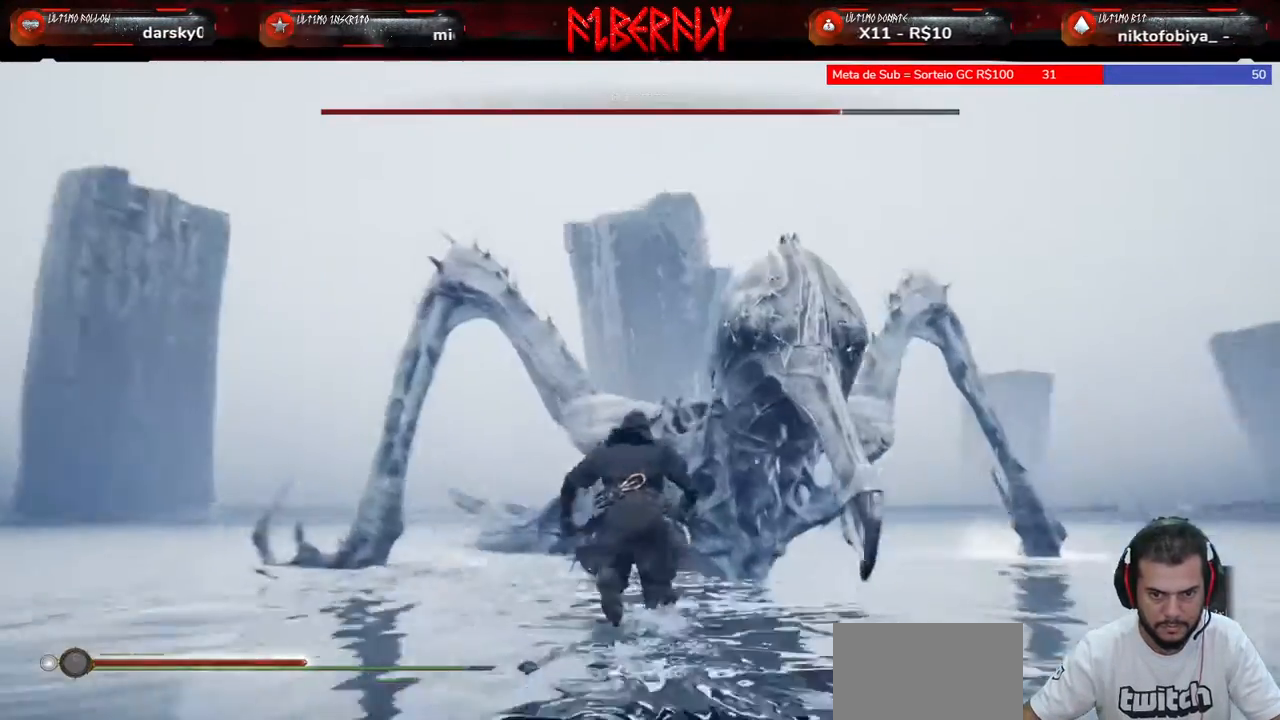
{"keys": [], "mouse": ["left"], "mouse_move": "still", "events": [[100, "mouse_left", "down"], [167, "mouse_left", "up"], [167, "shift", "up"], [267, "mouse_left", "down"], [333, "w", "up"], [367, "mouse_left", "up"], [500, "mouse_left", "down"]]}
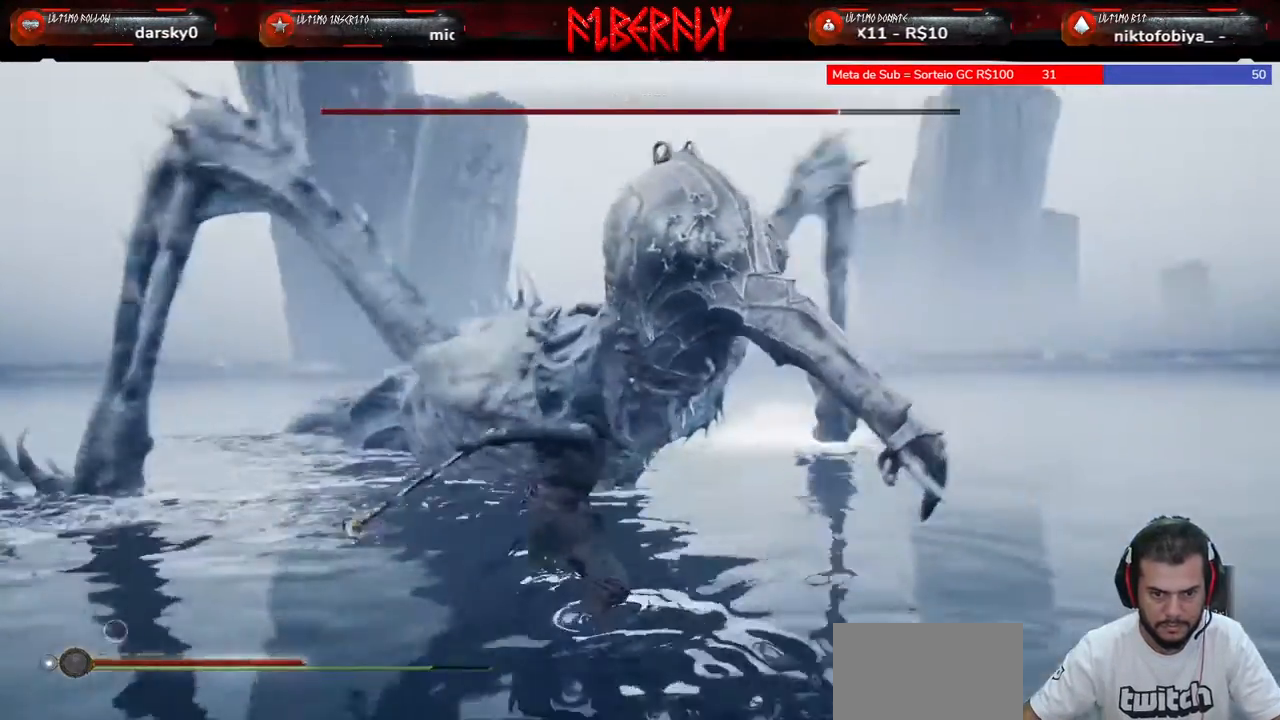
{"keys": [], "mouse": [], "mouse_move": "still", "events": [[67, "mouse_left", "up"], [200, "mouse_left", "down"], [300, "mouse_left", "up"], [433, "mouse_left", "down"], [467, "mouse_left", "up"]]}
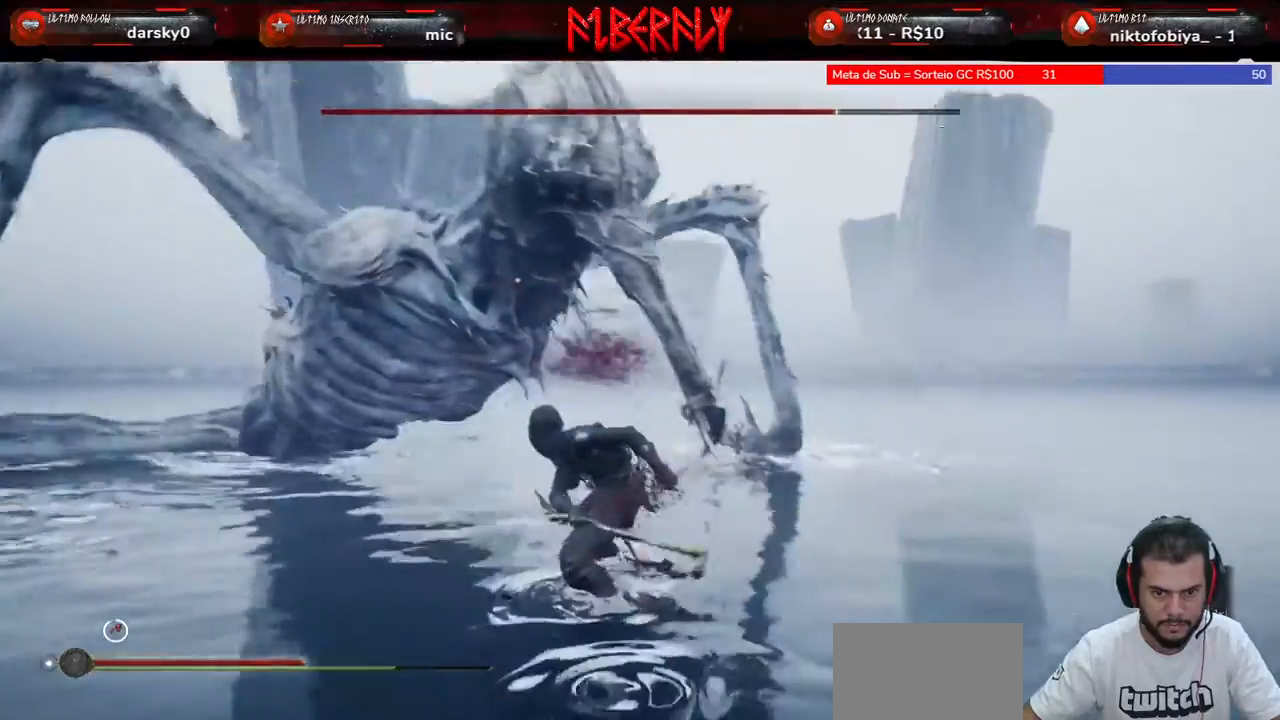
{"keys": [], "mouse": [], "mouse_move": "still", "events": [[100, "mouse_left", "down"], [200, "mouse_left", "up"]]}
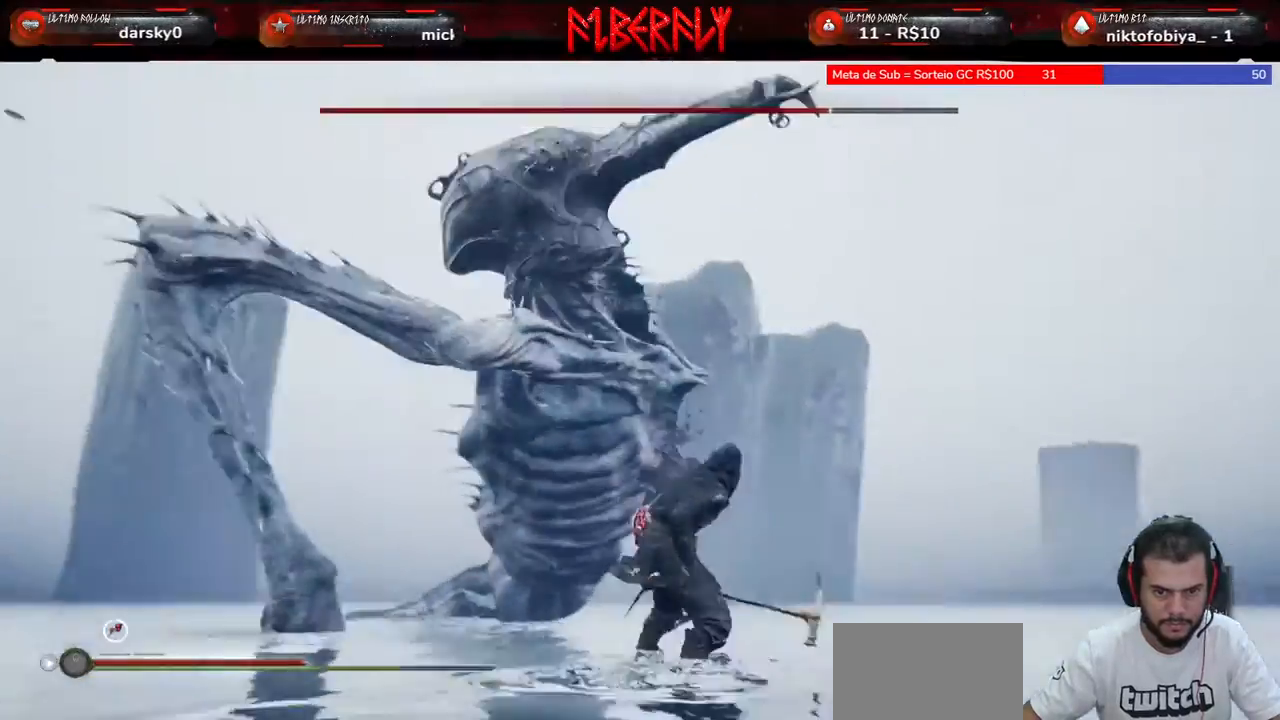
{"keys": ["s", "space"], "mouse": [], "mouse_move": "still", "events": [[133, "s", "down"], [167, "space", "down"], [267, "space", "up"], [367, "space", "down"]]}
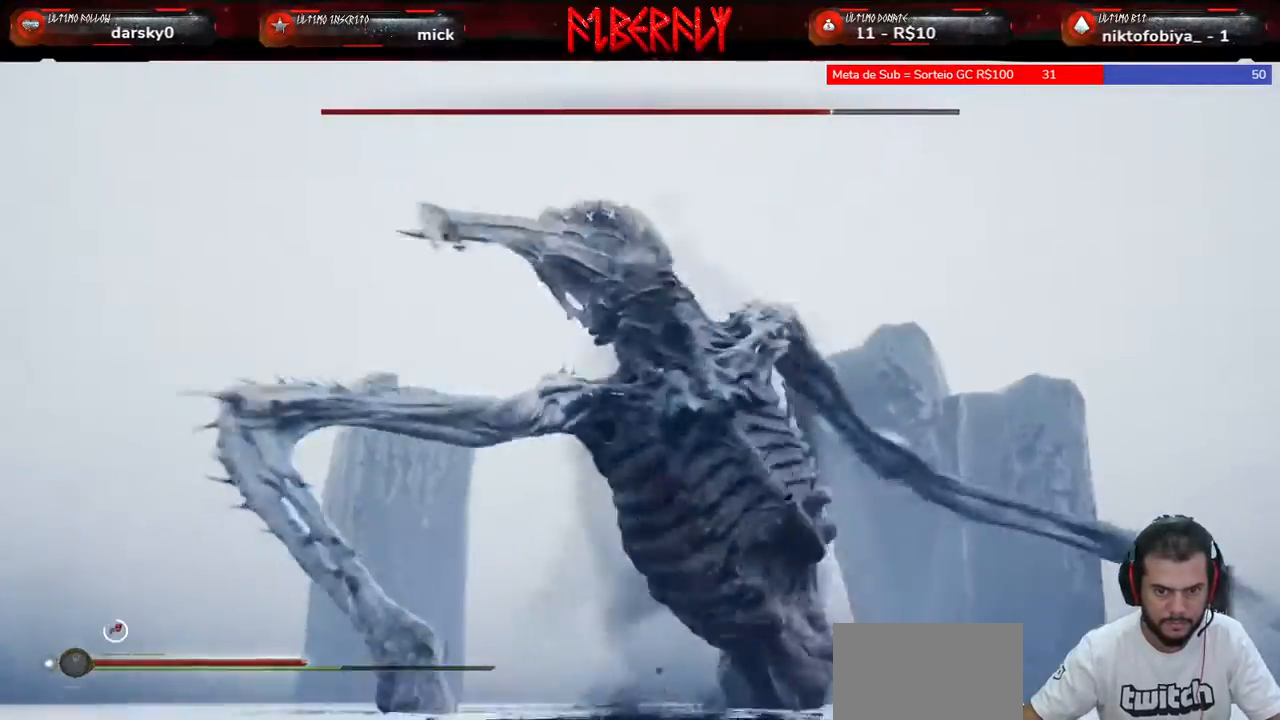
{"keys": ["s"], "mouse": [], "mouse_move": "still", "events": [[100, "space", "up"]]}
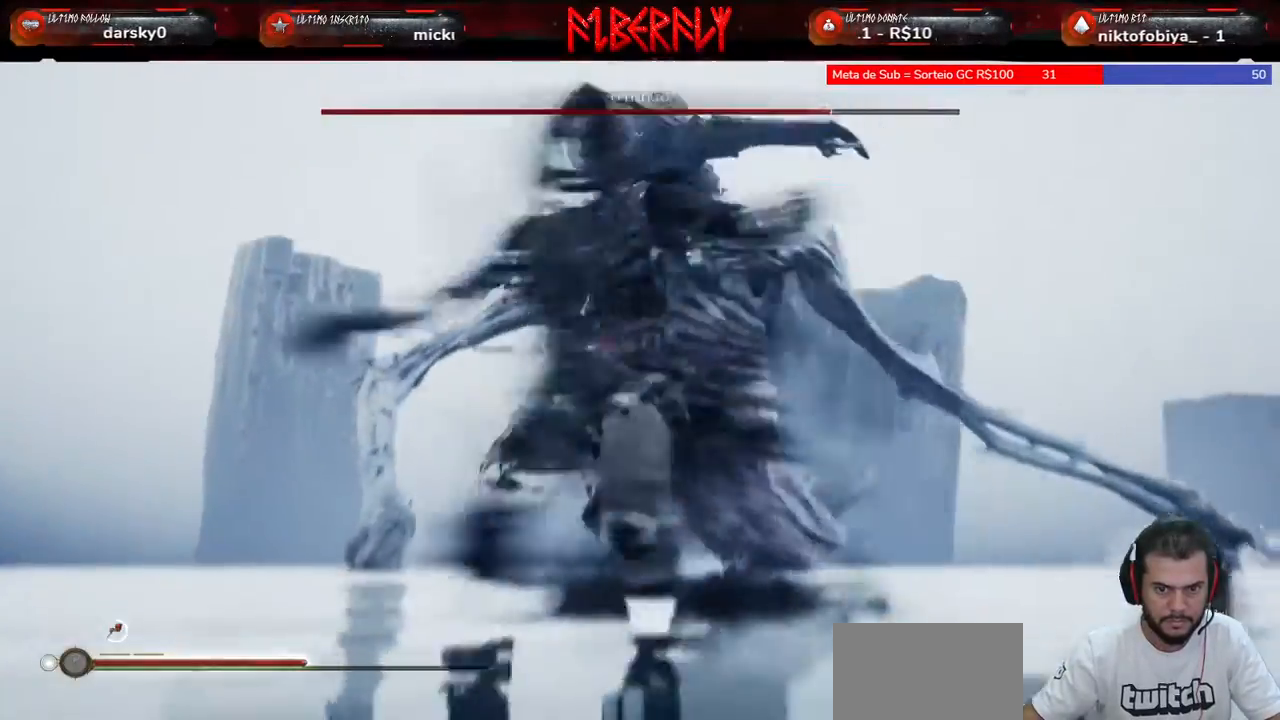
{"keys": ["a"], "mouse": [], "mouse_move": "still", "events": [[200, "a", "down"], [400, "s", "up"]]}
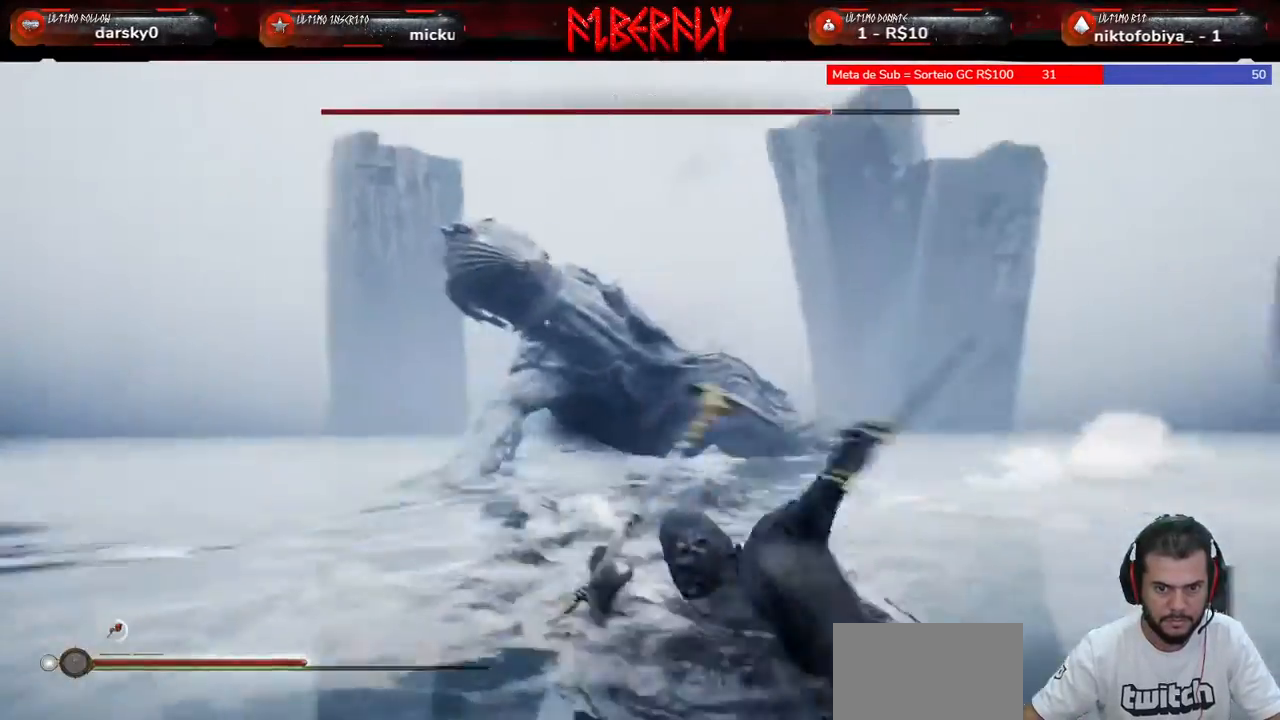
{"keys": ["a", "w"], "mouse": [], "mouse_move": "still", "events": [[67, "w", "down"]]}
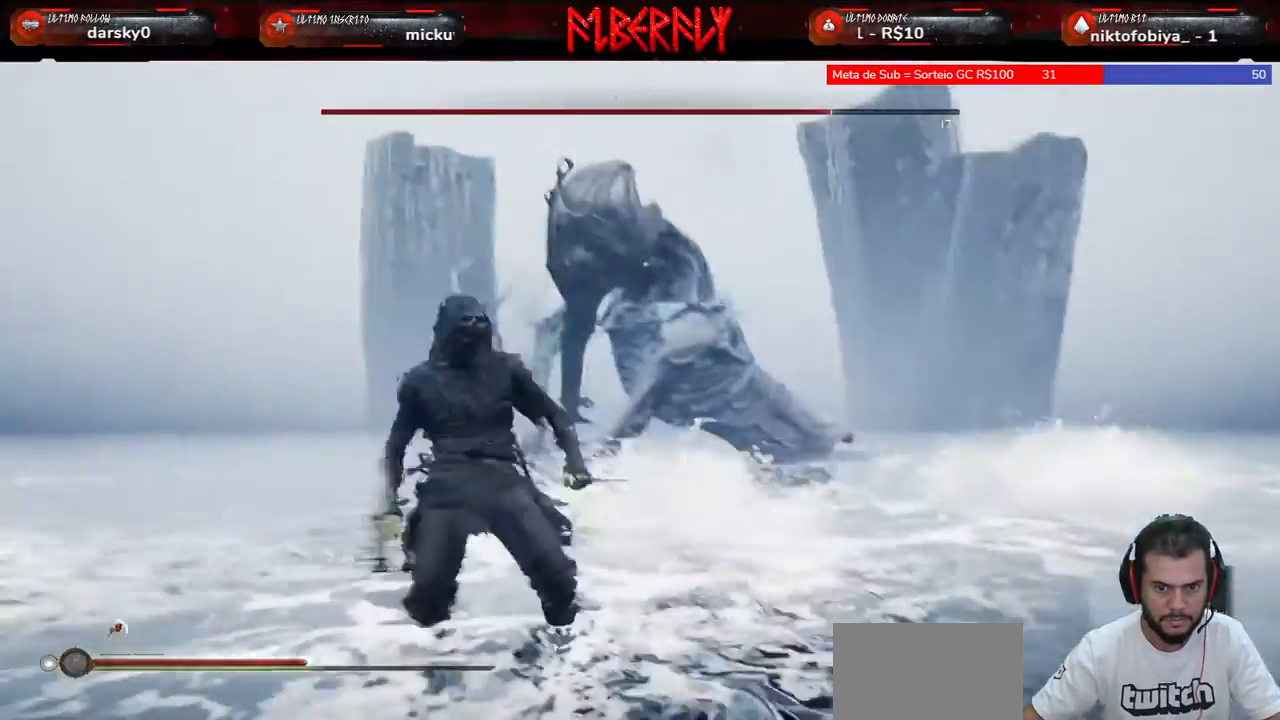
{"keys": ["shift", "w"], "mouse": [], "mouse_move": "still", "events": [[300, "a", "up"], [433, "shift", "down"]]}
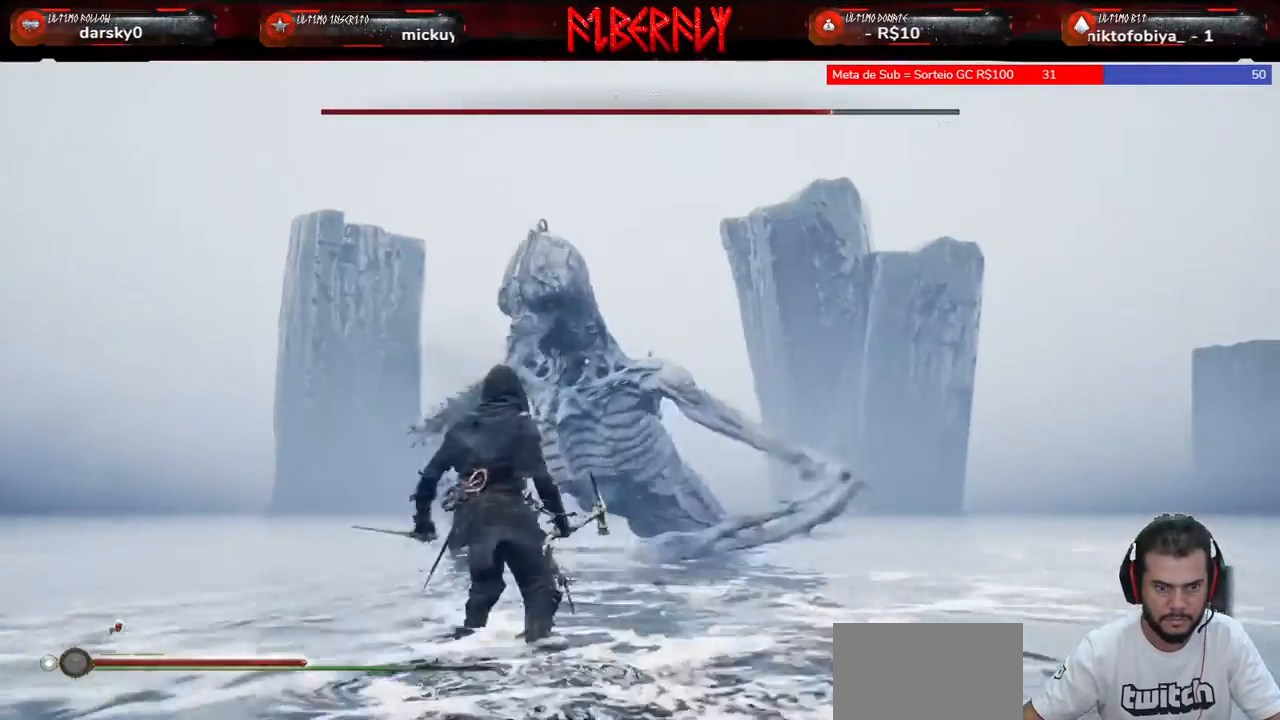
{"keys": ["w"], "mouse": [], "mouse_move": "still", "events": [[400, "mouse_left", "down"], [500, "mouse_left", "up"], [500, "shift", "up"]]}
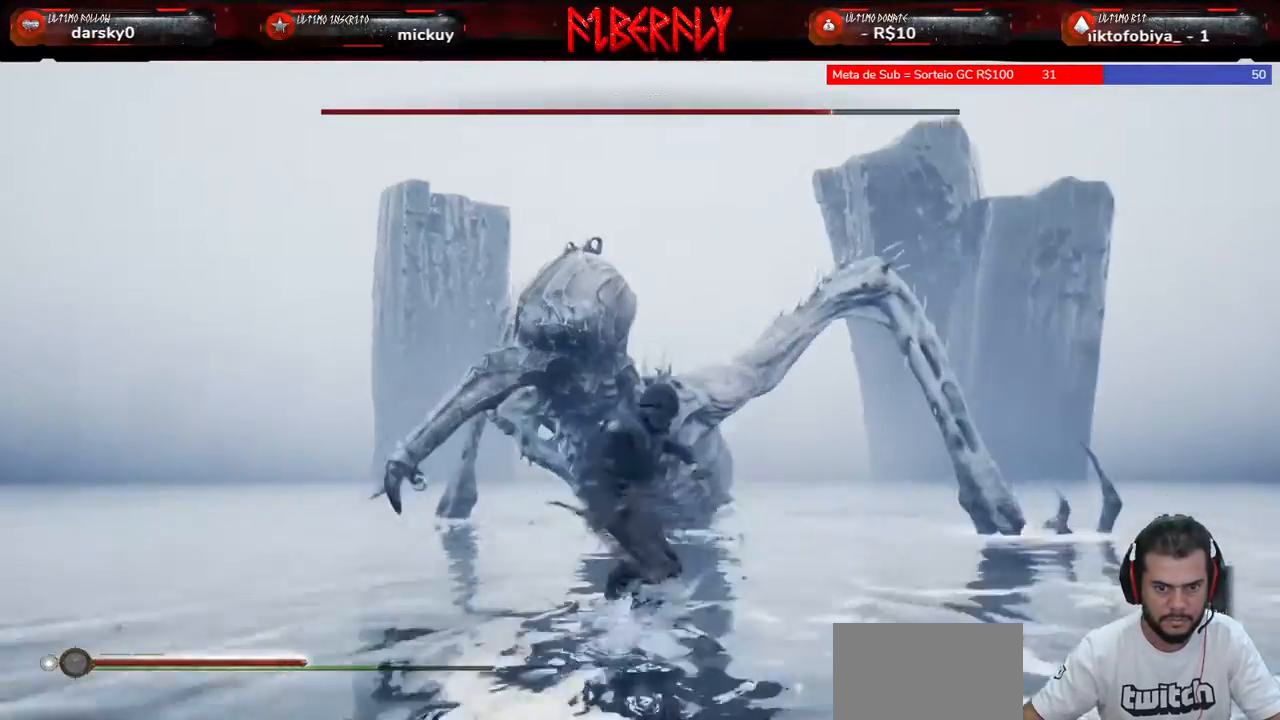
{"keys": [], "mouse": [], "mouse_move": "still", "events": [[33, "w", "up"], [133, "mouse_left", "down"], [233, "mouse_left", "up"]]}
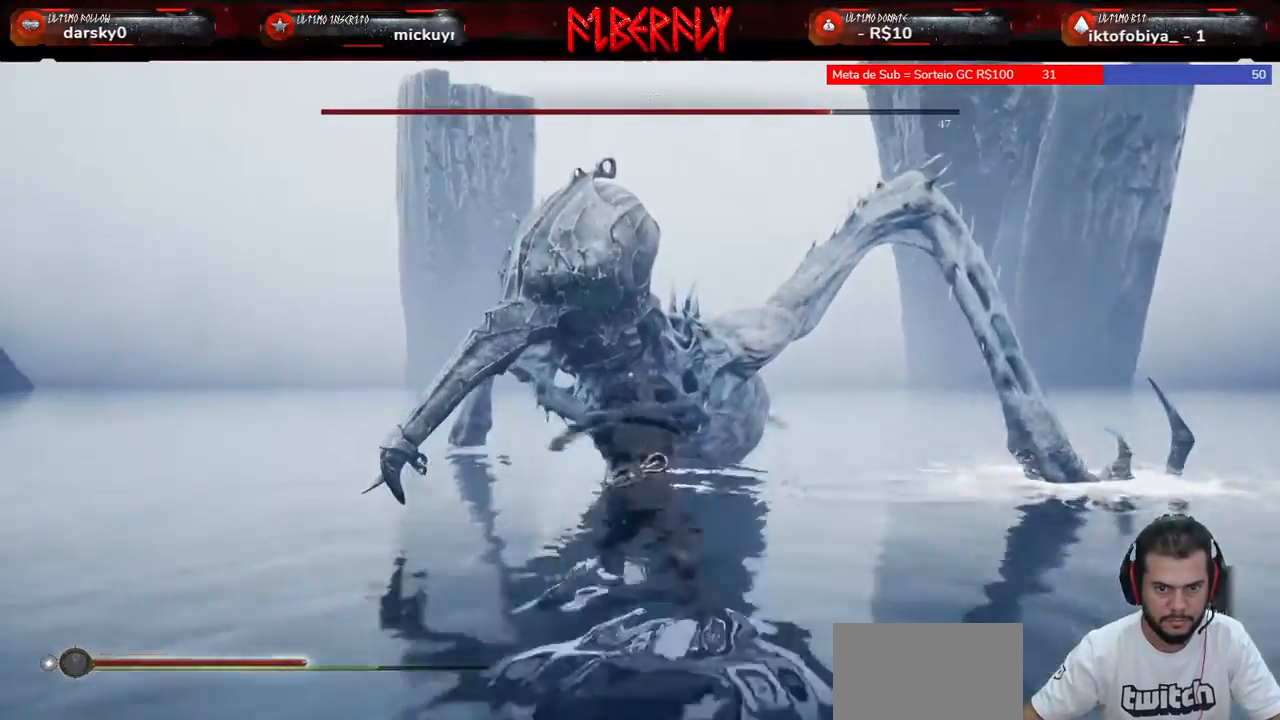
{"keys": [], "mouse": [], "mouse_move": "still", "events": [[133, "mouse_left", "down"], [200, "mouse_left", "up"], [367, "mouse_left", "down"], [467, "mouse_left", "up"]]}
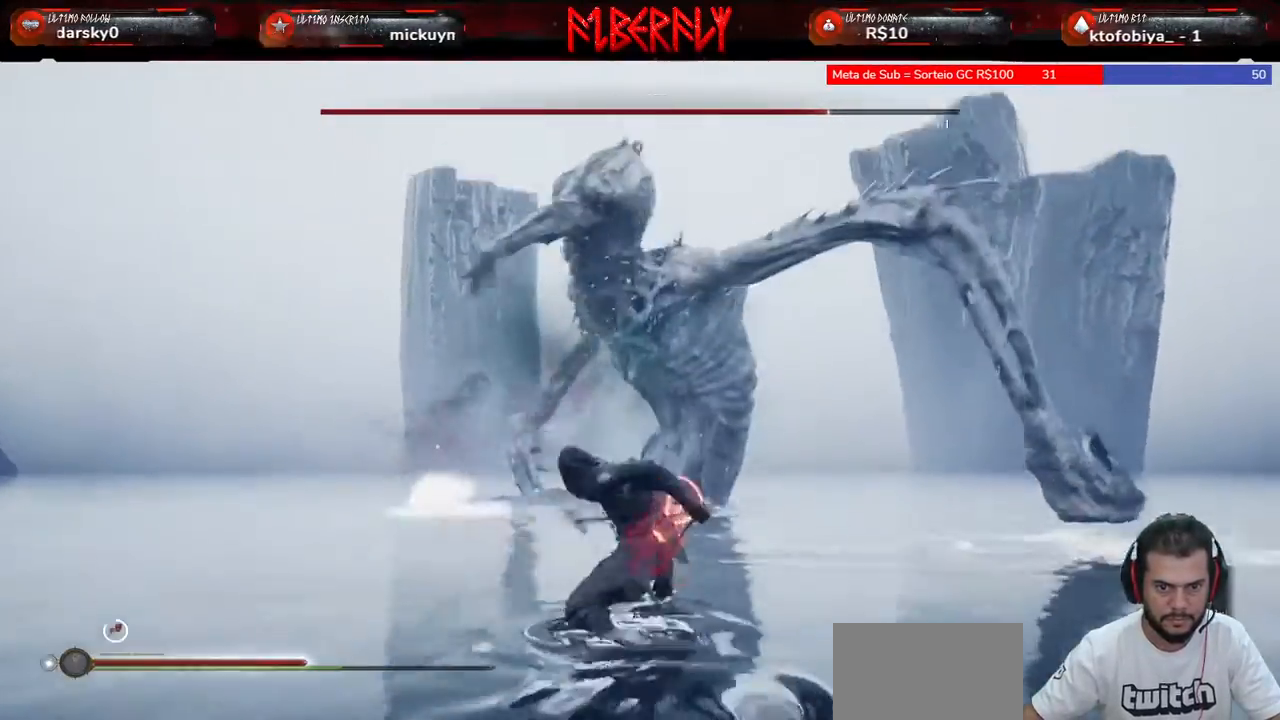
{"keys": ["s", "space"], "mouse": [], "mouse_move": "still", "events": [[67, "mouse_left", "down"], [100, "mouse_left", "up"], [433, "s", "down"], [500, "space", "down"]]}
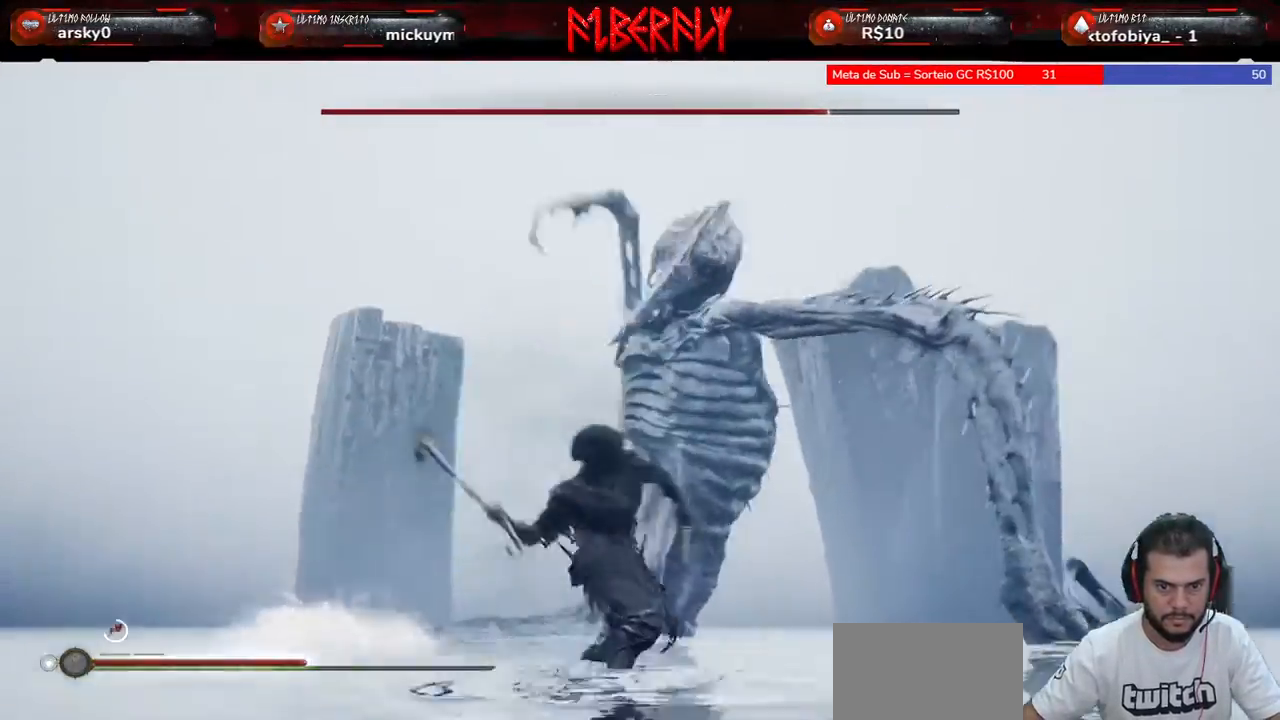
{"keys": ["s"], "mouse": [], "mouse_move": "still", "events": [[67, "space", "up"], [167, "space", "down"], [233, "space", "up"], [333, "space", "down"], [500, "space", "up"]]}
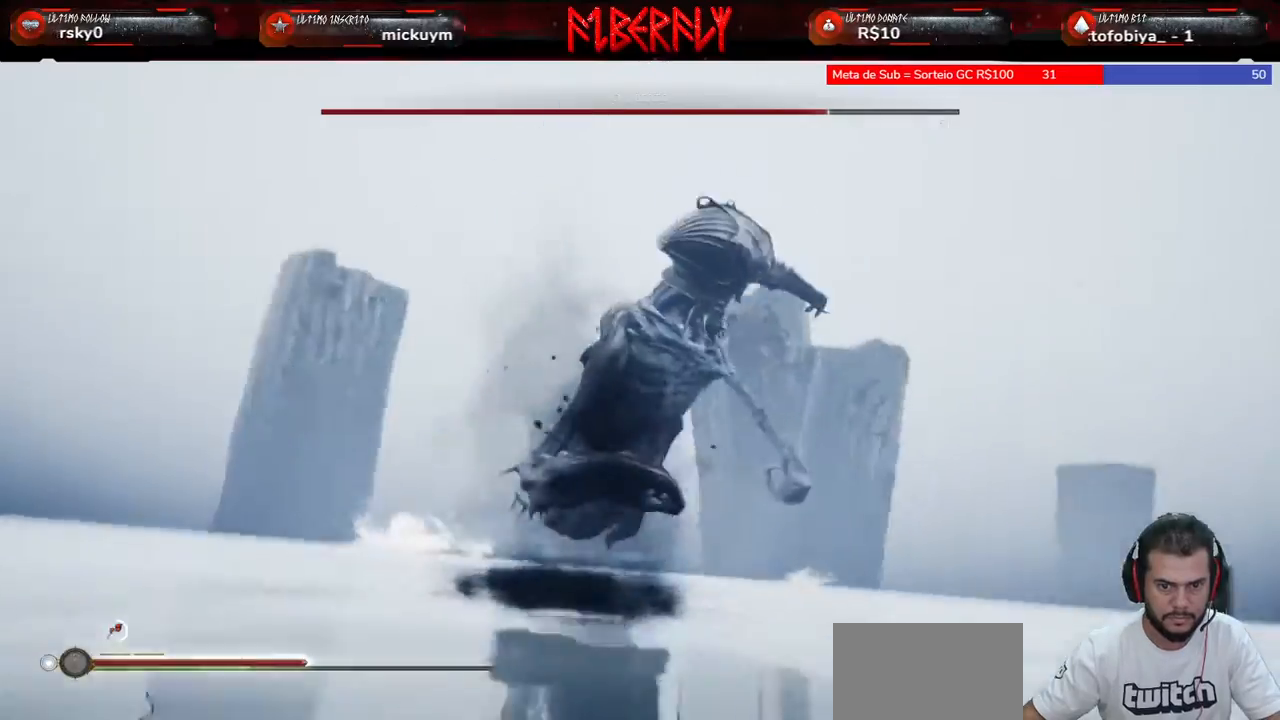
{"keys": ["s"], "mouse": [], "mouse_move": "still", "events": []}
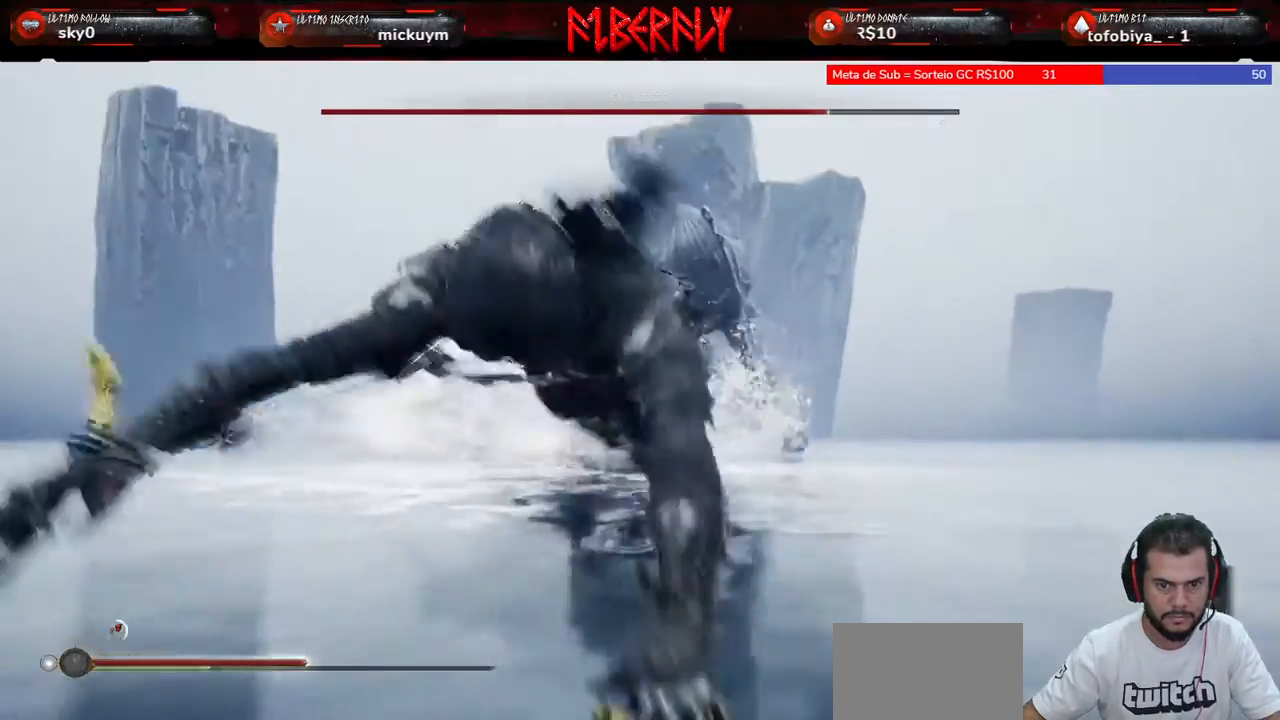
{"keys": ["d", "s"], "mouse": [], "mouse_move": "still", "events": [[433, "d", "down"]]}
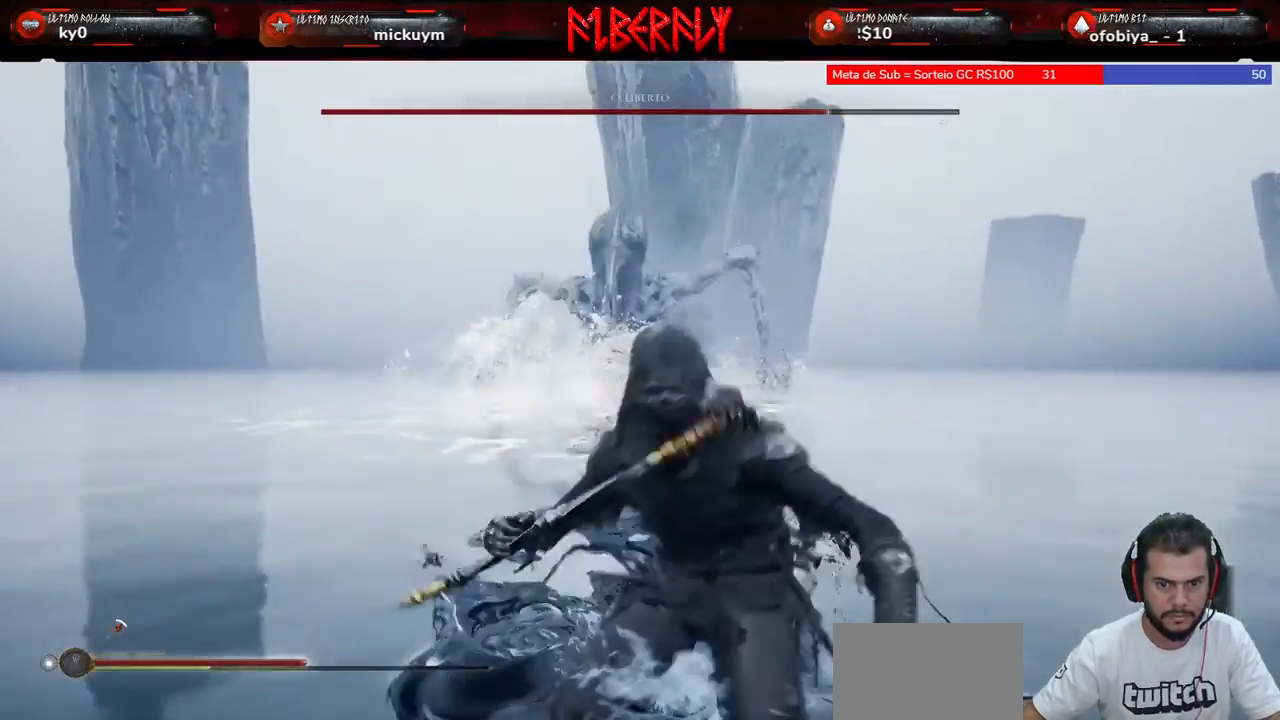
{"keys": ["d"], "mouse": [], "mouse_move": "still", "events": [[33, "s", "up"]]}